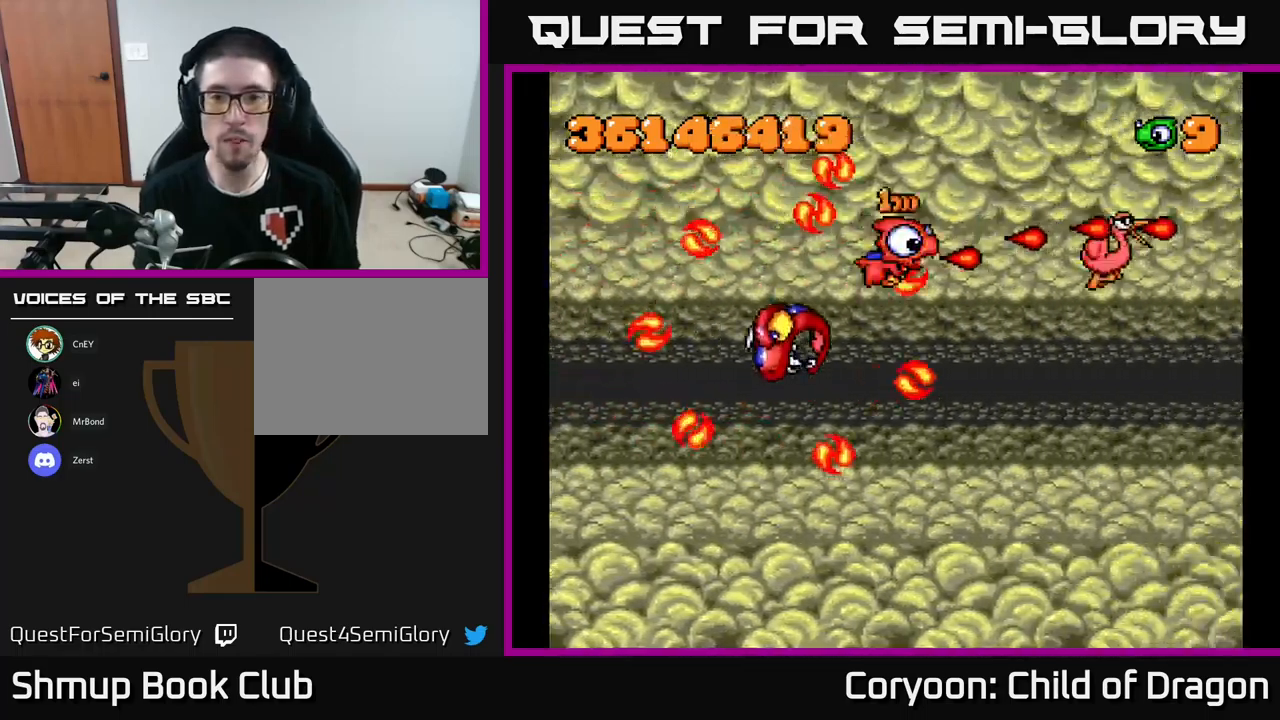
Gameplay with a controller (Xbox layout); each line is a JSON object with the inputs held at the frame after it. "events" lists button and stick changes between this image and that frame as [ms after this image, input, new state], when the widget could be followed in between. Not read: right_stick.
{"buttons": ["X", "DPAD_DOWN", "DPAD_RIGHT"], "left_stick": "center", "events": [[33, "DPAD_UP", "down"], [83, "DPAD_RIGHT", "up"], [267, "DPAD_RIGHT", "down"], [367, "DPAD_UP", "up"], [467, "DPAD_DOWN", "down"]]}
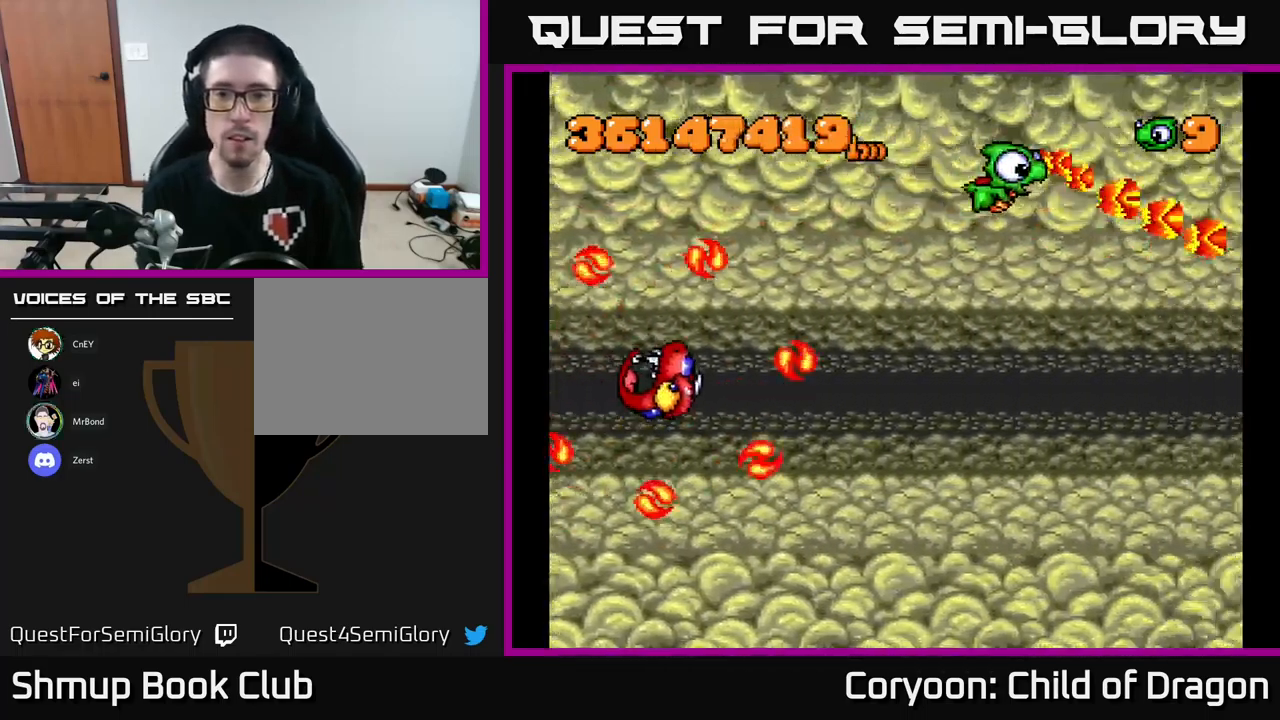
{"buttons": ["X", "DPAD_DOWN"], "left_stick": "center", "events": [[417, "DPAD_RIGHT", "up"]]}
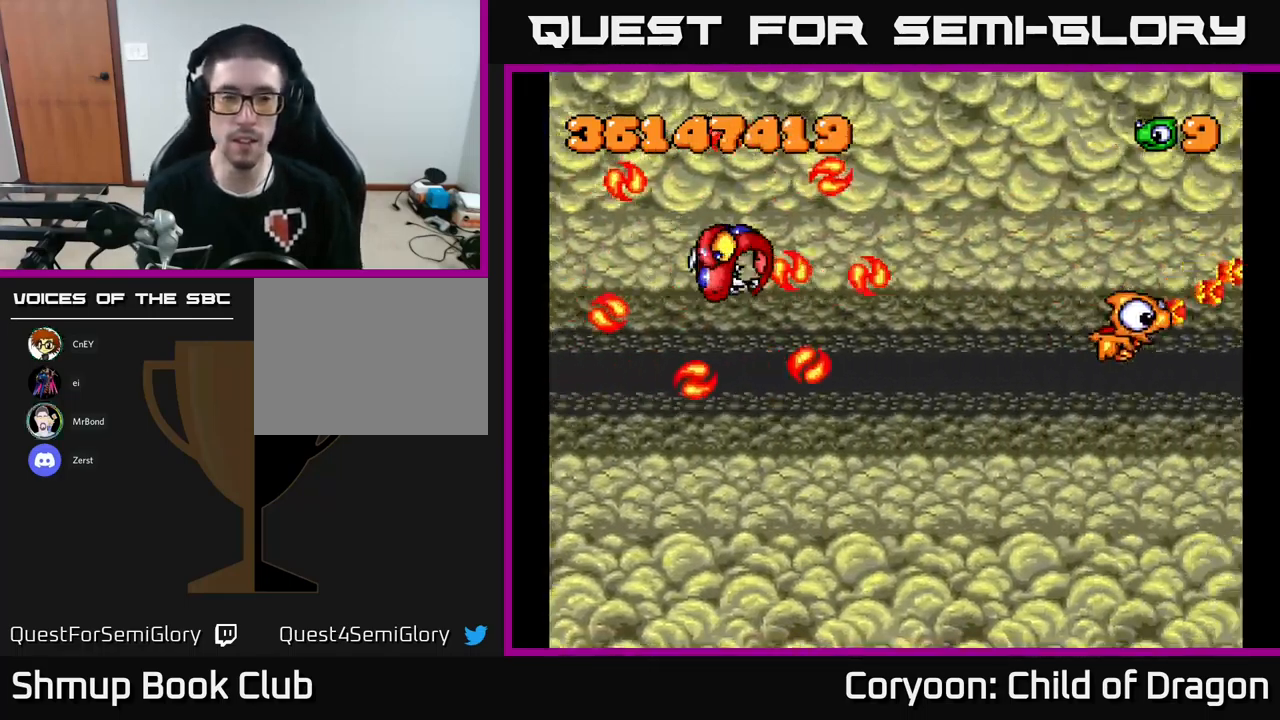
{"buttons": ["X", "DPAD_DOWN", "DPAD_LEFT"], "left_stick": "center", "events": [[133, "DPAD_LEFT", "down"]]}
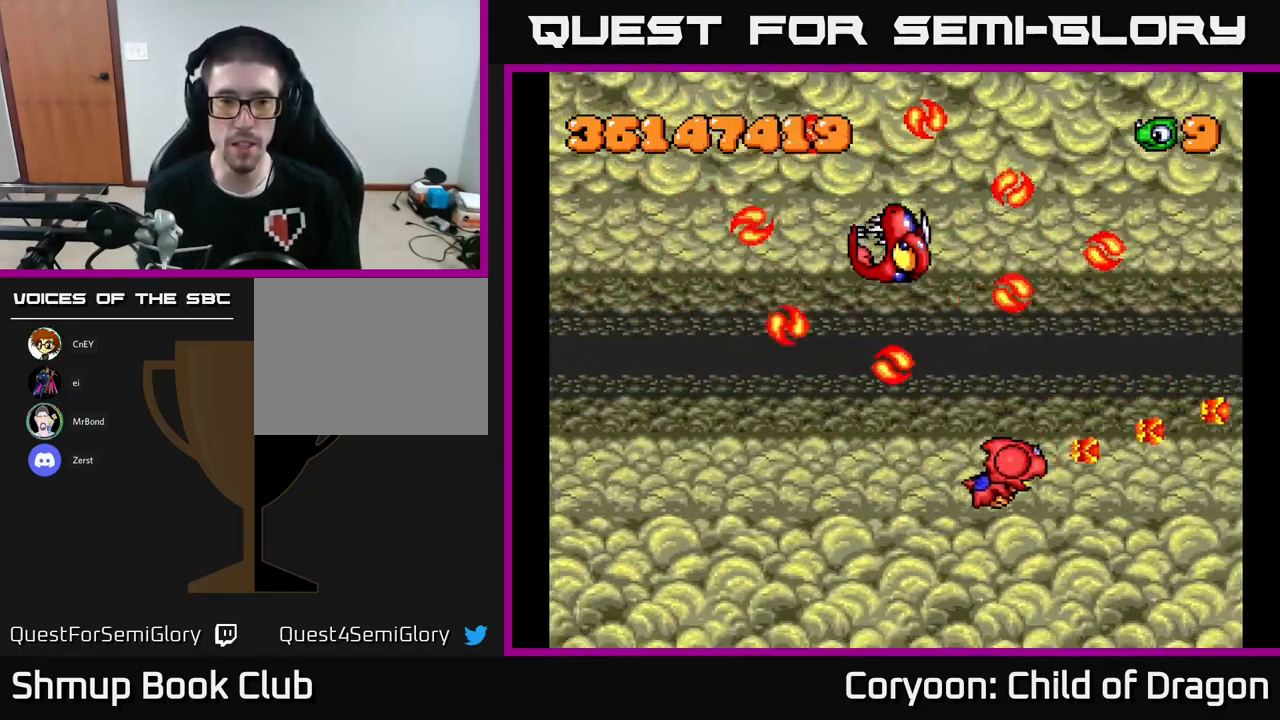
{"buttons": ["X", "DPAD_UP", "DPAD_LEFT"], "left_stick": "center", "events": [[250, "DPAD_DOWN", "up"], [350, "DPAD_UP", "down"]]}
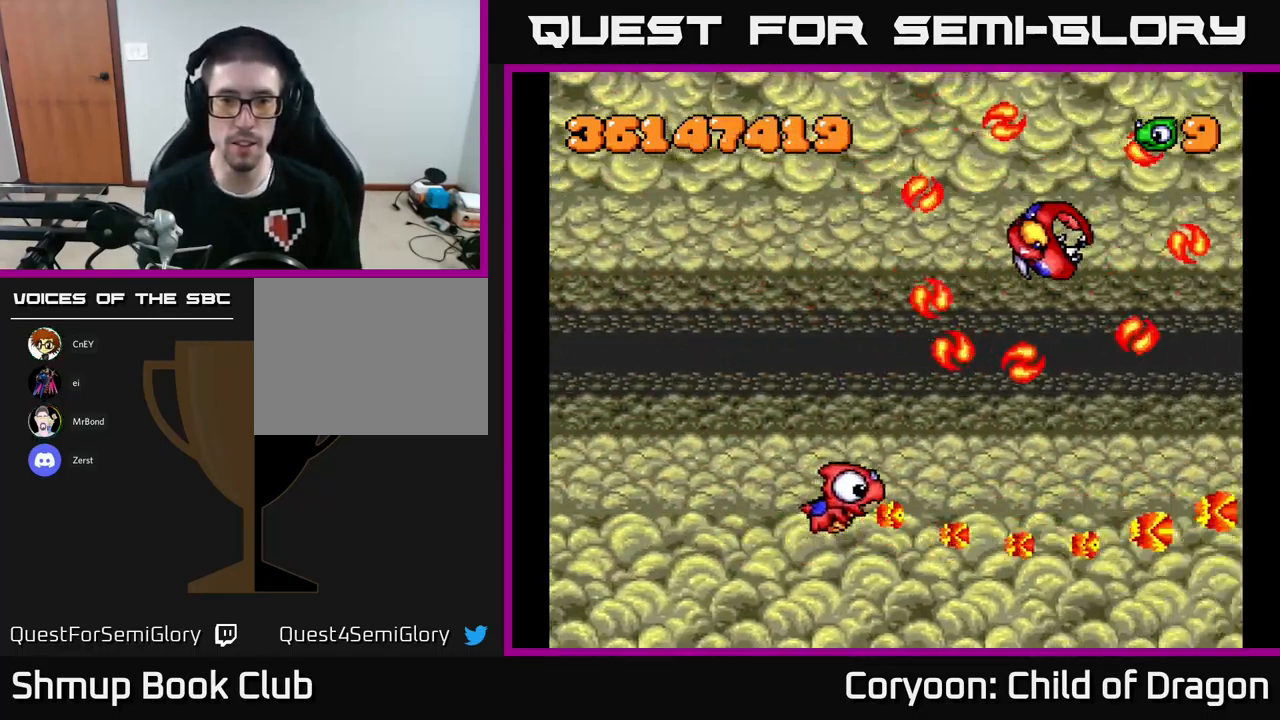
{"buttons": ["X", "DPAD_UP"], "left_stick": "center", "events": [[300, "DPAD_LEFT", "up"]]}
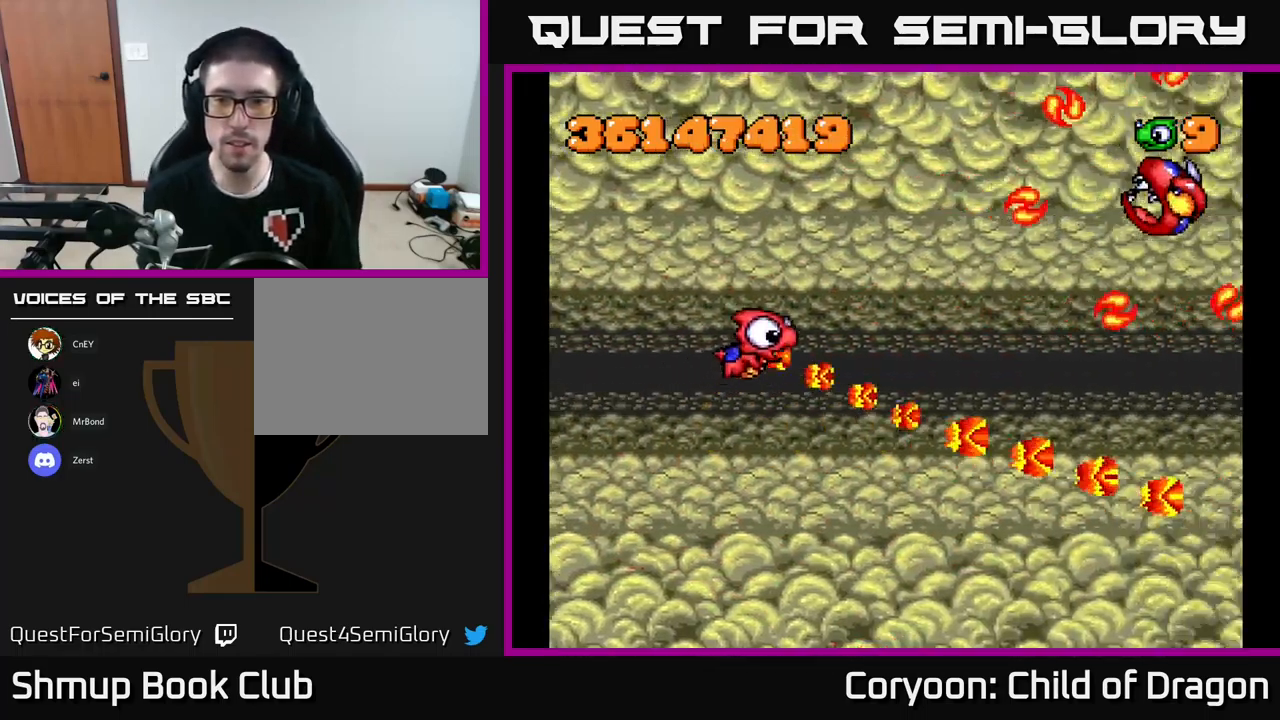
{"buttons": ["X", "DPAD_DOWN", "DPAD_LEFT"], "left_stick": "center", "events": [[400, "DPAD_LEFT", "down"], [450, "DPAD_UP", "up"], [500, "DPAD_DOWN", "down"]]}
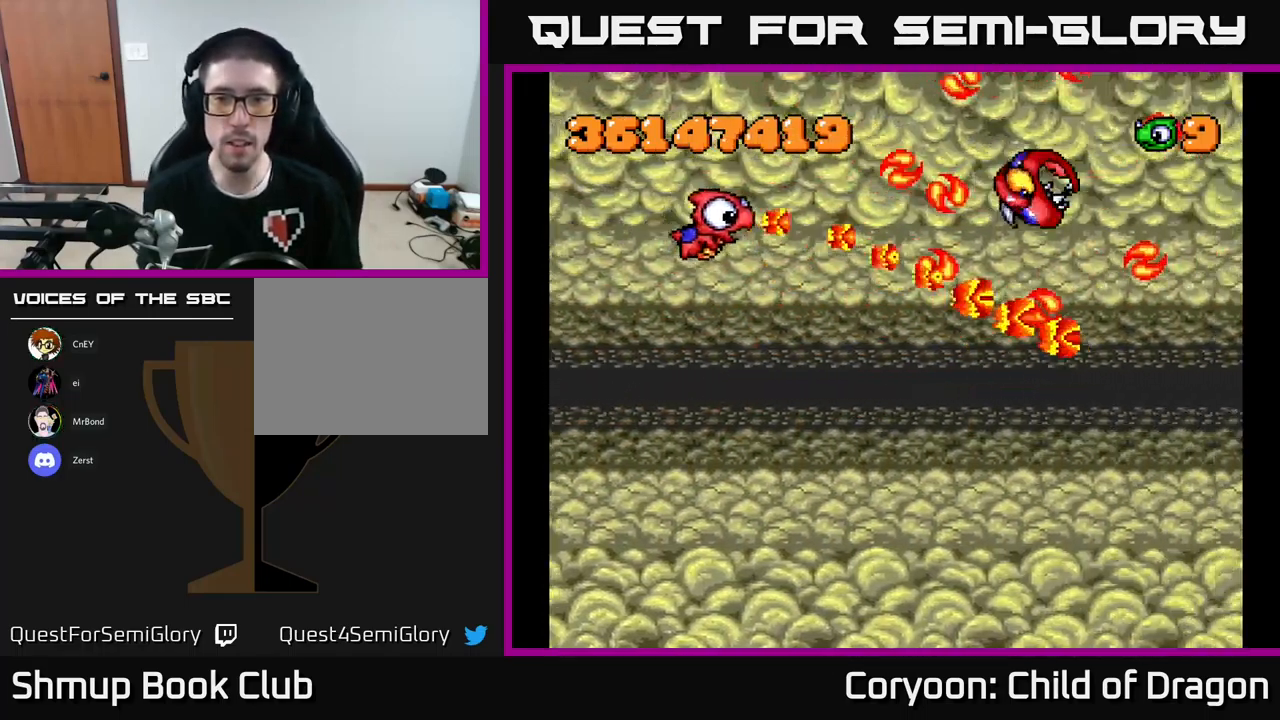
{"buttons": ["X", "DPAD_DOWN", "DPAD_RIGHT"], "left_stick": "center", "events": [[117, "DPAD_LEFT", "up"], [350, "DPAD_RIGHT", "down"]]}
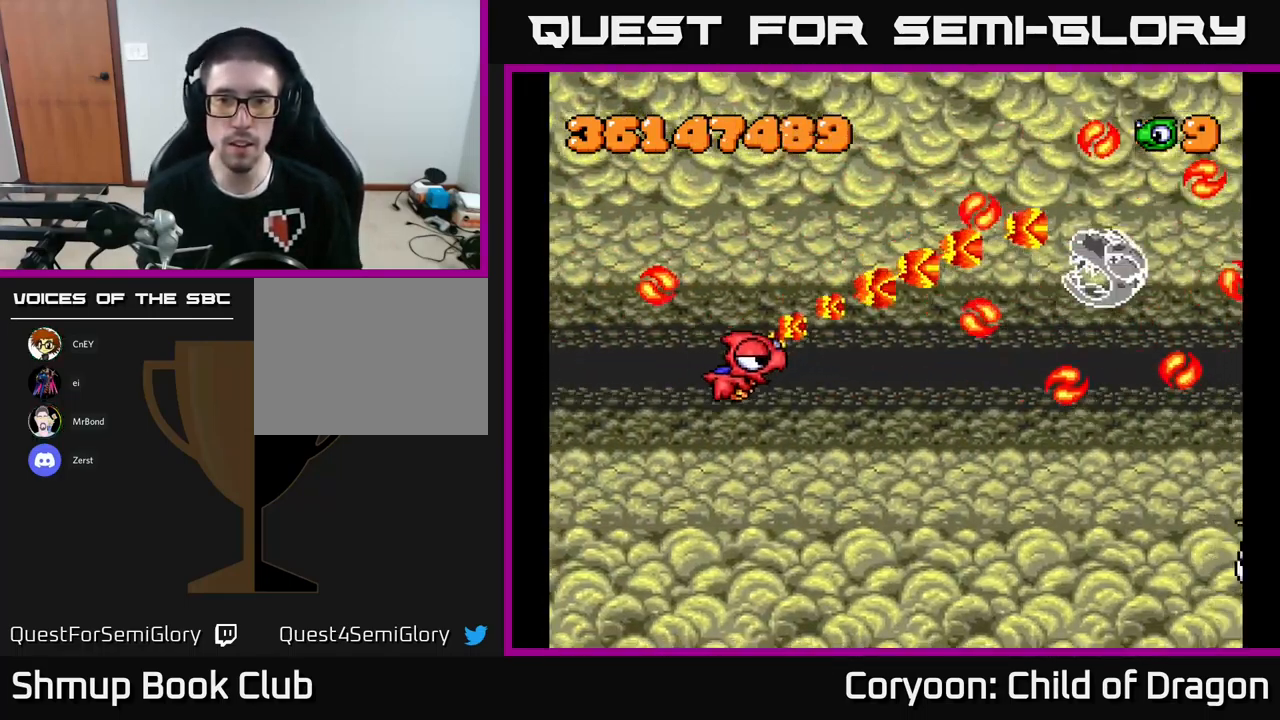
{"buttons": ["X", "DPAD_DOWN"], "left_stick": "center", "events": [[133, "DPAD_DOWN", "up"], [133, "DPAD_RIGHT", "up"], [150, "DPAD_LEFT", "down"], [250, "DPAD_UP", "down"], [350, "DPAD_LEFT", "up"], [450, "DPAD_UP", "up"], [467, "DPAD_DOWN", "down"]]}
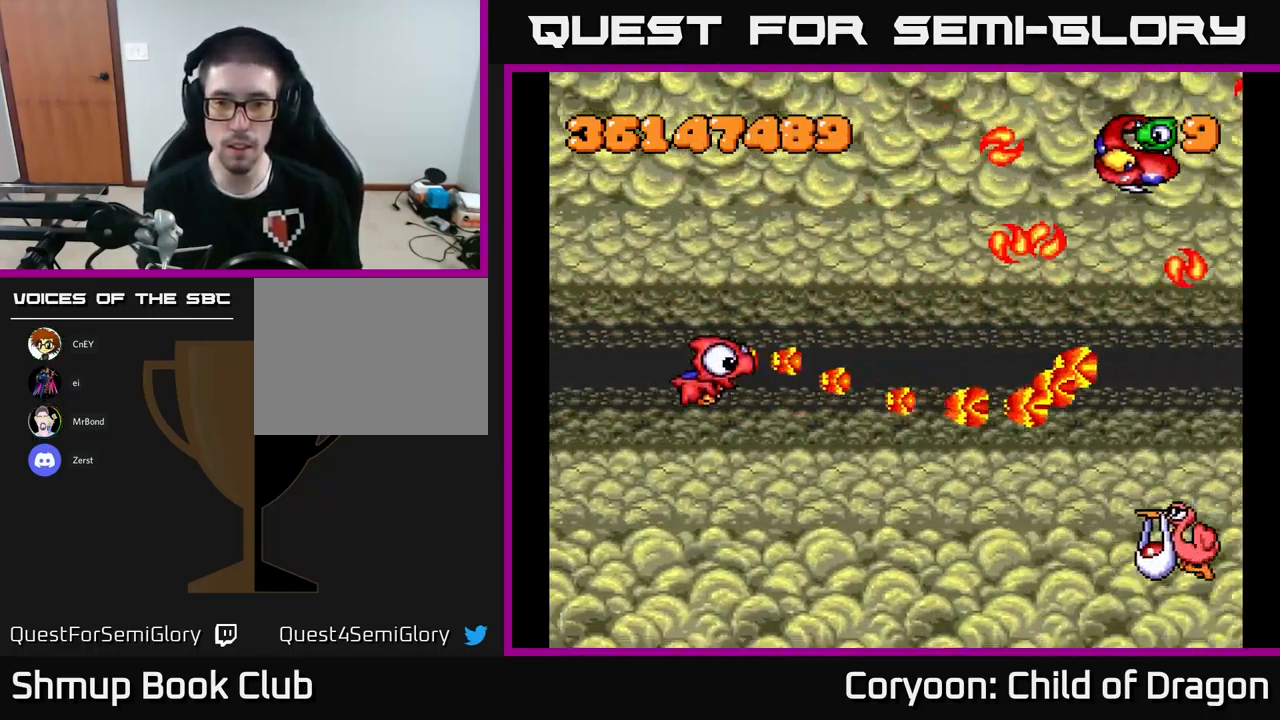
{"buttons": ["X", "DPAD_RIGHT"], "left_stick": "center", "events": [[50, "DPAD_RIGHT", "down"], [500, "DPAD_DOWN", "up"]]}
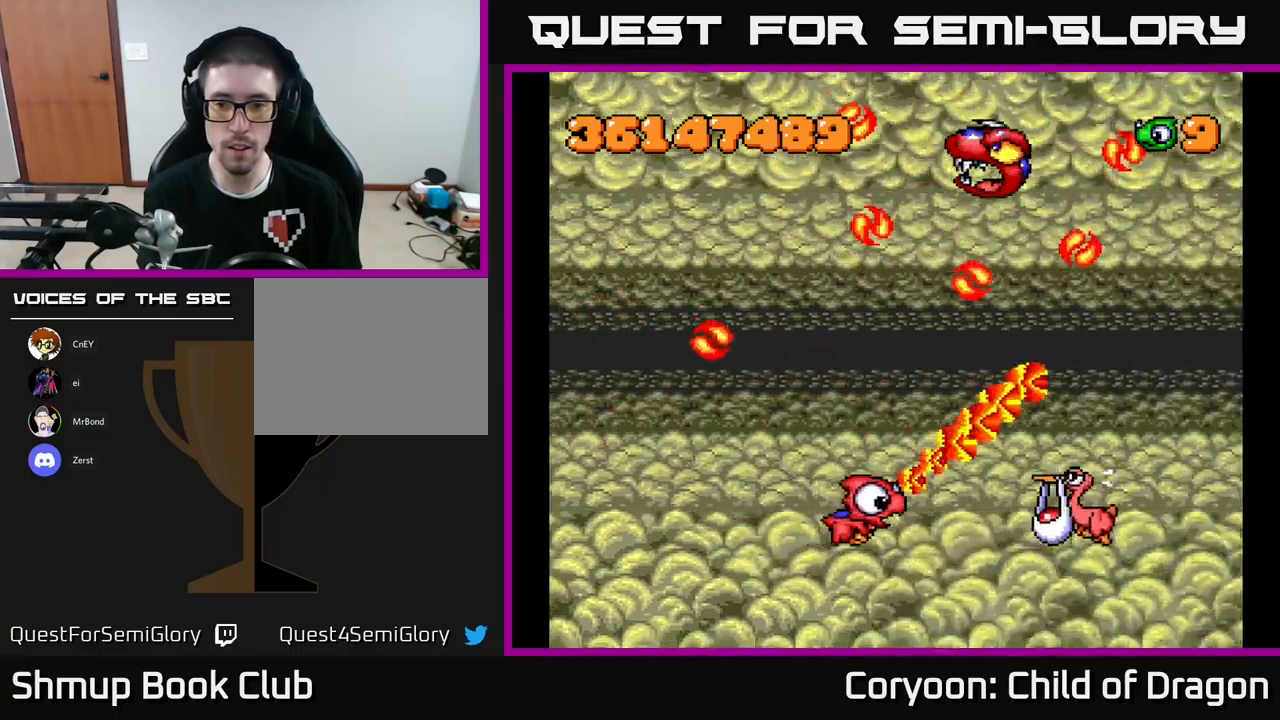
{"buttons": ["X", "DPAD_DOWN", "DPAD_LEFT"], "left_stick": "center", "events": [[200, "DPAD_UP", "down"], [334, "DPAD_UP", "up"], [400, "DPAD_DOWN", "down"], [450, "DPAD_RIGHT", "up"], [484, "DPAD_LEFT", "down"]]}
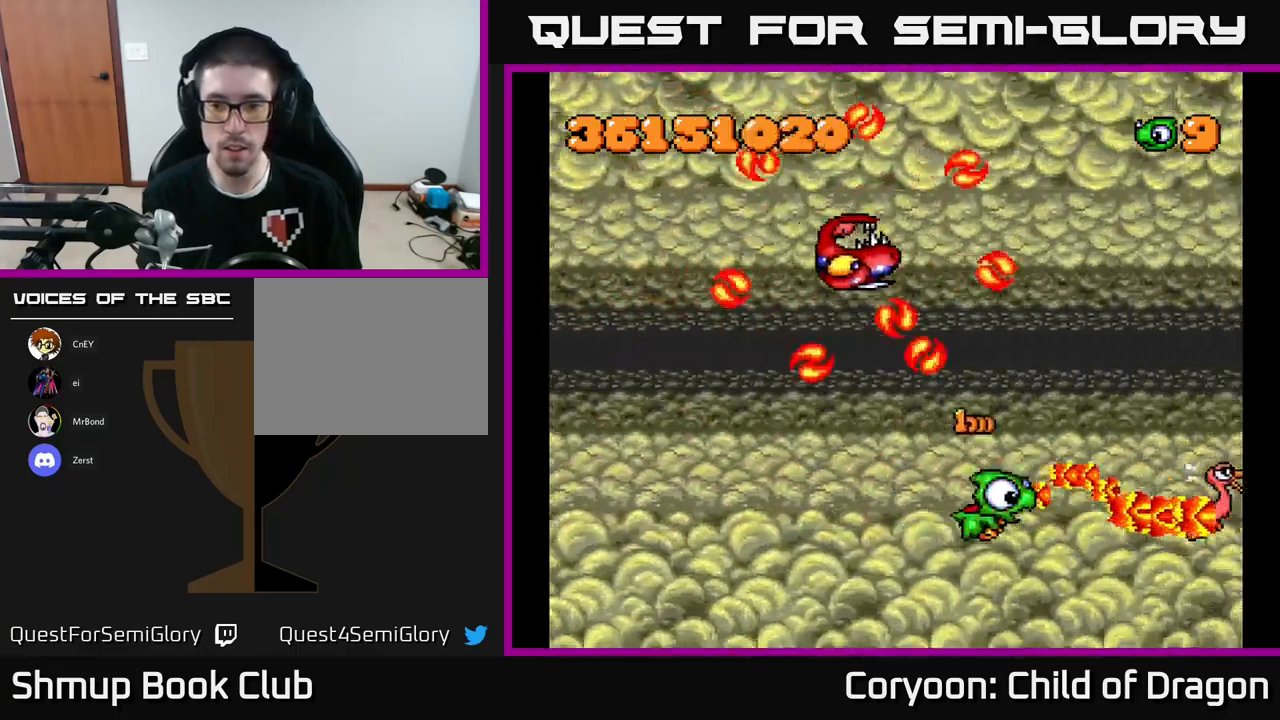
{"buttons": ["X", "DPAD_UP", "DPAD_RIGHT"], "left_stick": "center", "events": [[117, "DPAD_DOWN", "up"], [200, "DPAD_DOWN", "down"], [200, "DPAD_LEFT", "up"], [217, "DPAD_DOWN", "up"], [217, "DPAD_RIGHT", "down"], [400, "DPAD_UP", "down"]]}
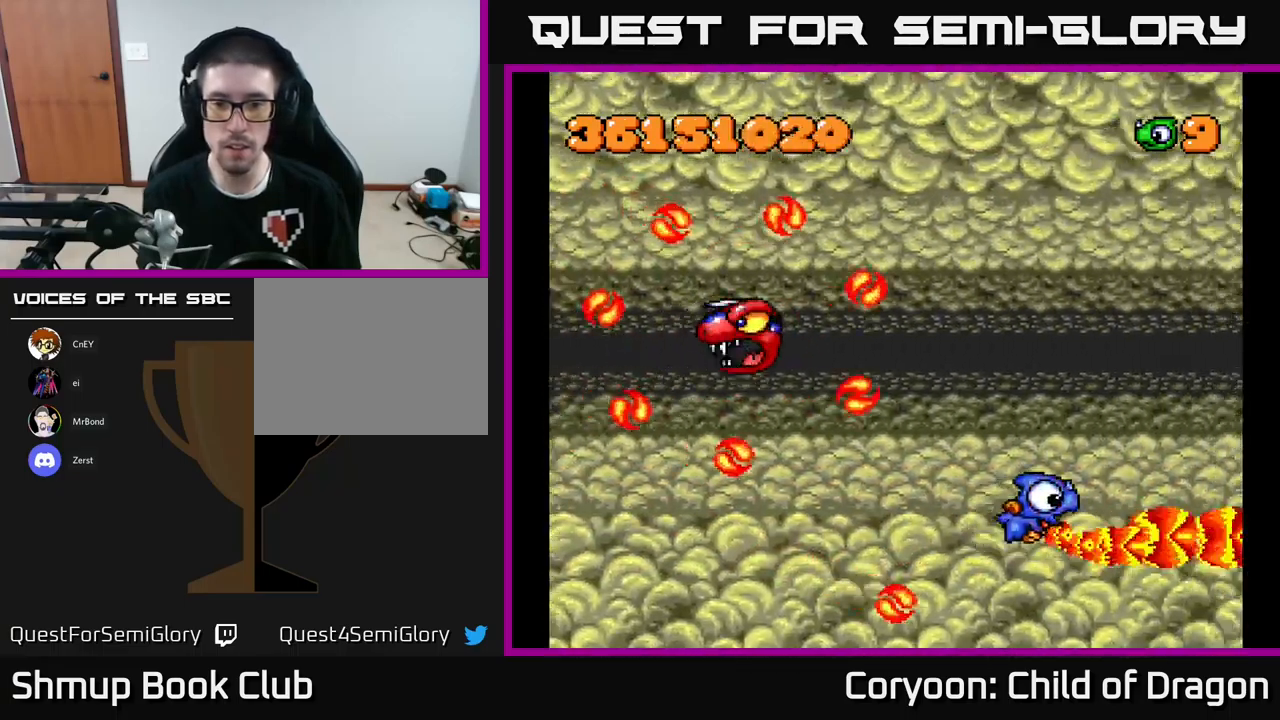
{"buttons": ["DPAD_UP"], "left_stick": "center", "events": [[150, "DPAD_RIGHT", "up"], [184, "X", "up"]]}
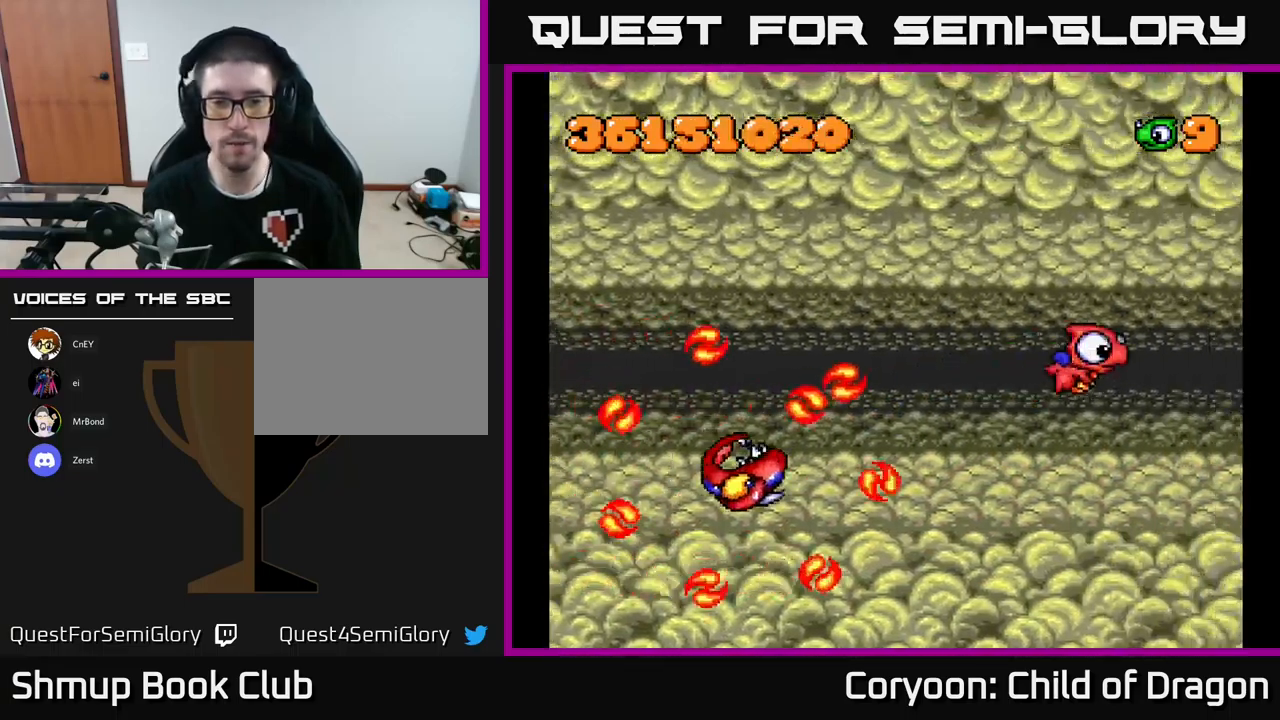
{"buttons": ["X", "DPAD_UP", "DPAD_LEFT"], "left_stick": "center", "events": [[167, "X", "down"], [317, "DPAD_LEFT", "down"]]}
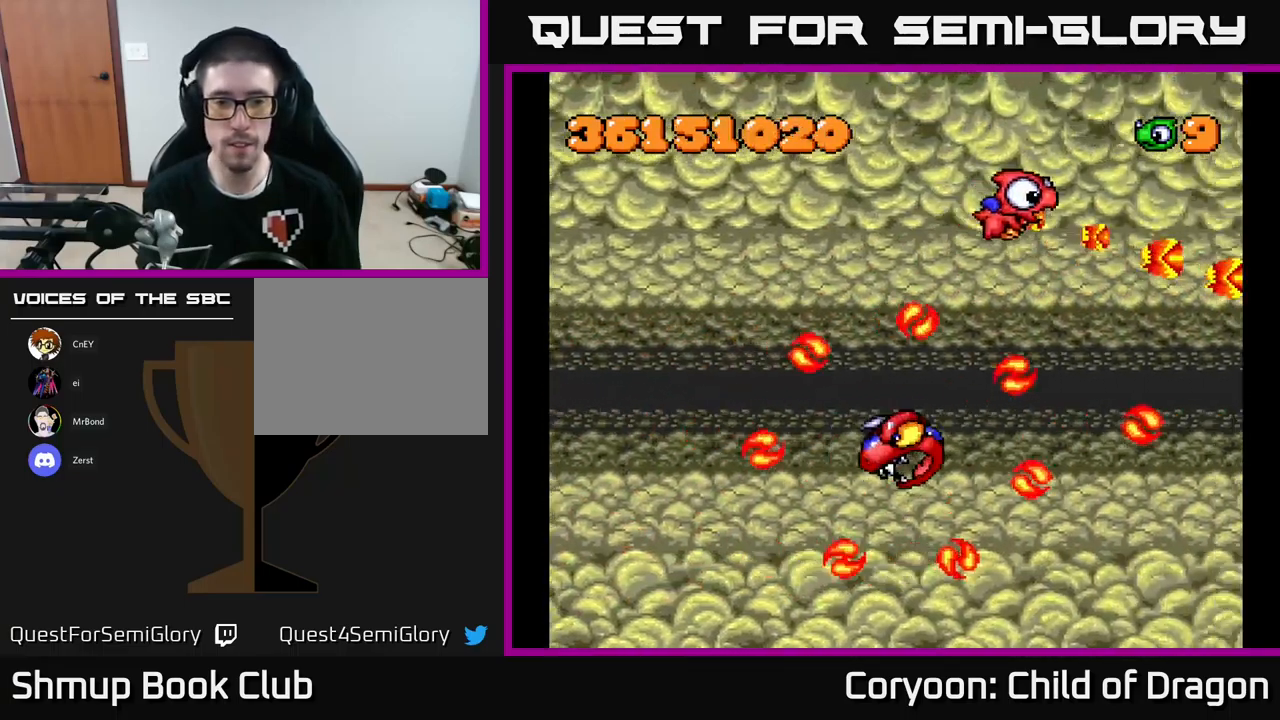
{"buttons": ["X", "DPAD_DOWN", "DPAD_LEFT"], "left_stick": "center", "events": [[234, "DPAD_UP", "up"], [434, "DPAD_DOWN", "down"]]}
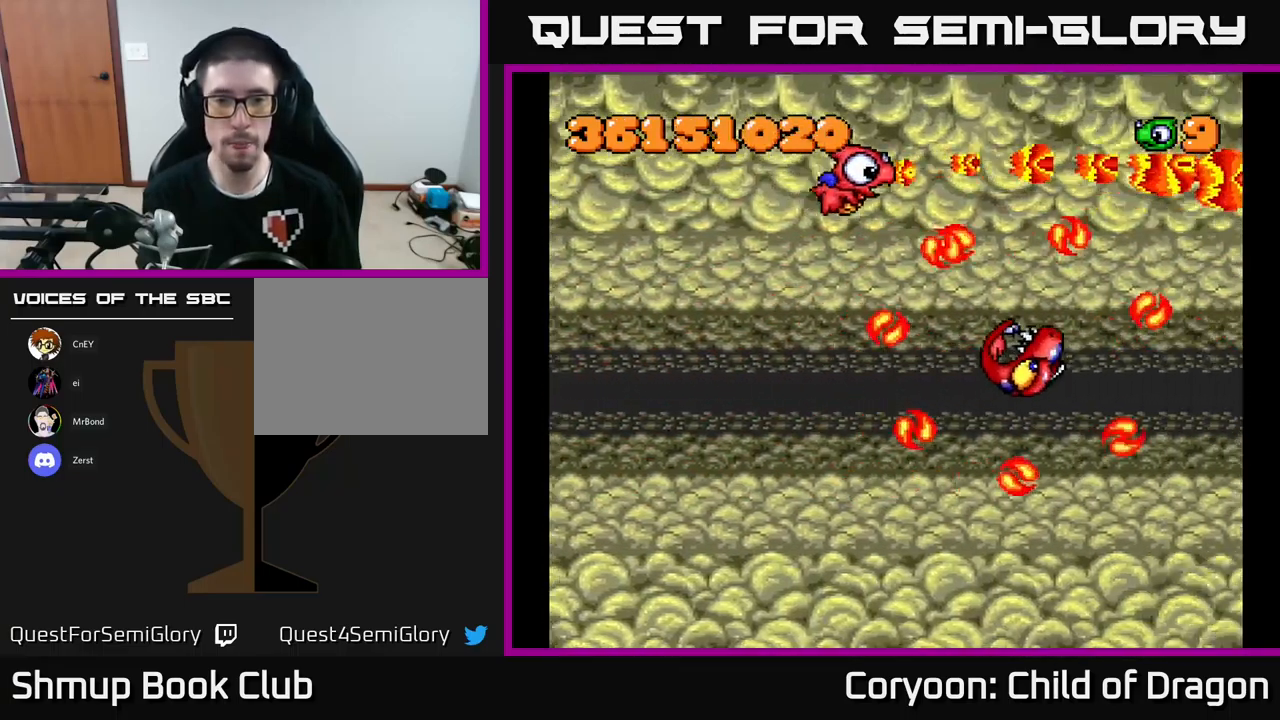
{"buttons": ["X"], "left_stick": "center", "events": [[267, "DPAD_LEFT", "up"], [350, "DPAD_RIGHT", "down"], [467, "DPAD_DOWN", "up"], [500, "DPAD_RIGHT", "up"]]}
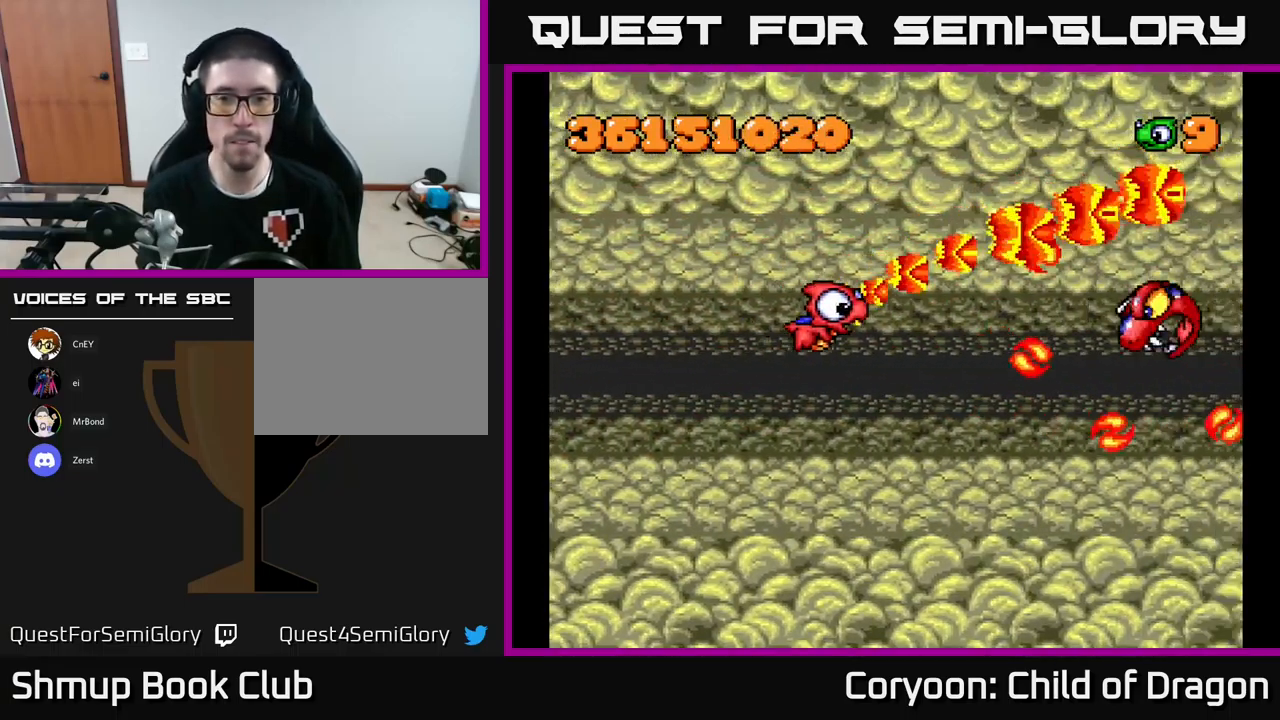
{"buttons": ["X", "DPAD_DOWN"], "left_stick": "center", "events": [[50, "DPAD_UP", "down"], [67, "DPAD_LEFT", "down"], [84, "DPAD_UP", "up"], [117, "DPAD_DOWN", "down"], [150, "DPAD_LEFT", "up"]]}
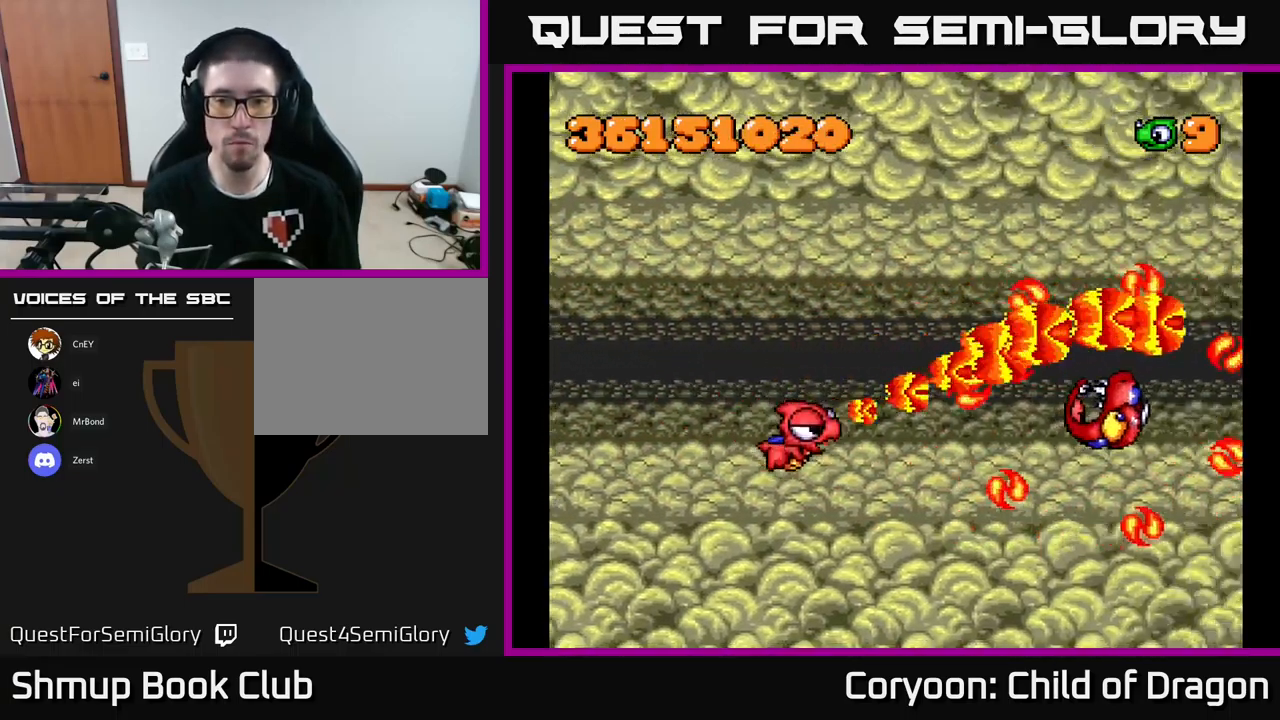
{"buttons": ["X", "DPAD_UP", "DPAD_LEFT"], "left_stick": "center"}
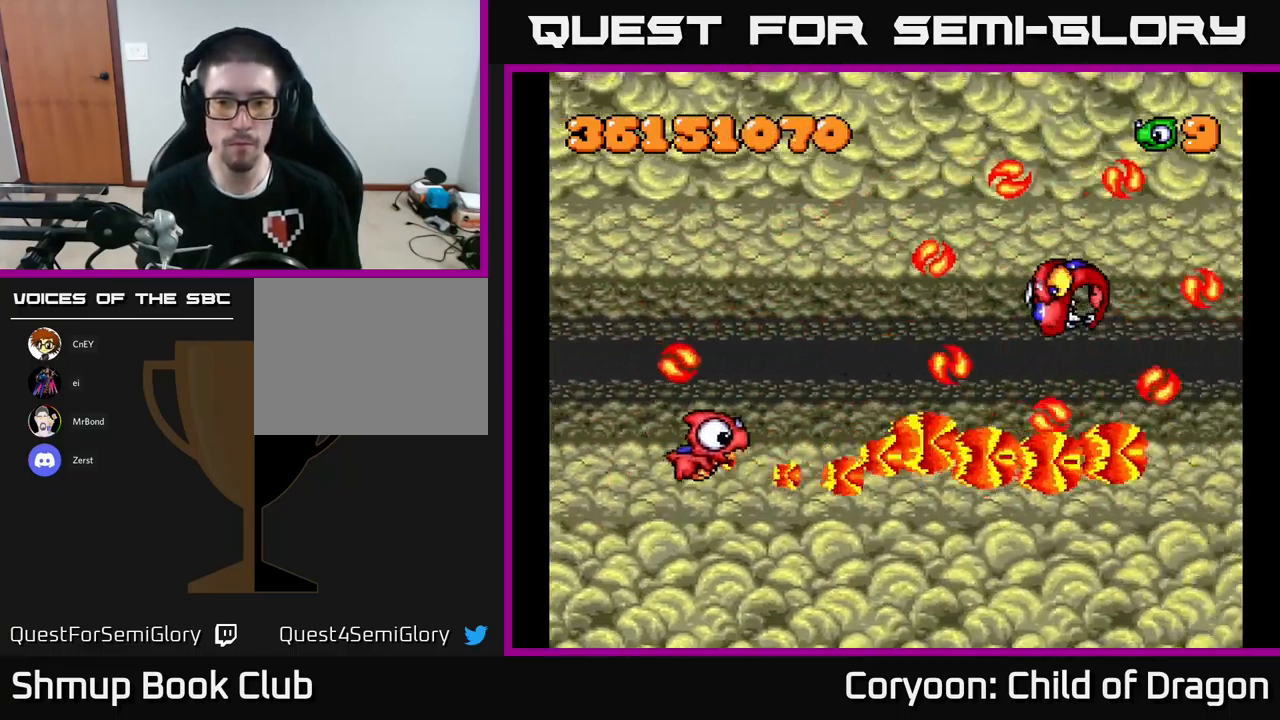
{"buttons": ["X", "DPAD_DOWN"], "left_stick": "center", "events": [[50, "DPAD_LEFT", "up"], [367, "DPAD_UP", "up"], [400, "DPAD_DOWN", "down"]]}
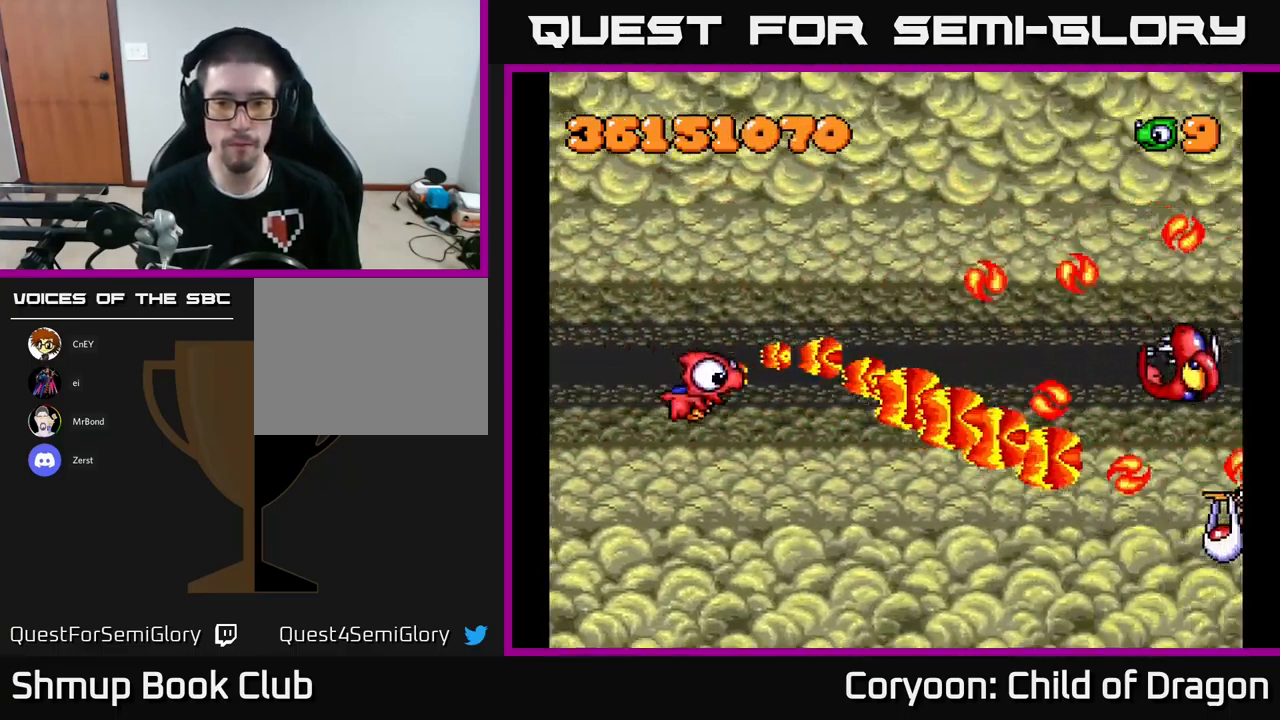
{"buttons": ["X", "DPAD_DOWN"], "left_stick": "center", "events": [[67, "DPAD_RIGHT", "down"], [134, "DPAD_RIGHT", "up"], [301, "DPAD_RIGHT", "down"], [451, "DPAD_RIGHT", "up"]]}
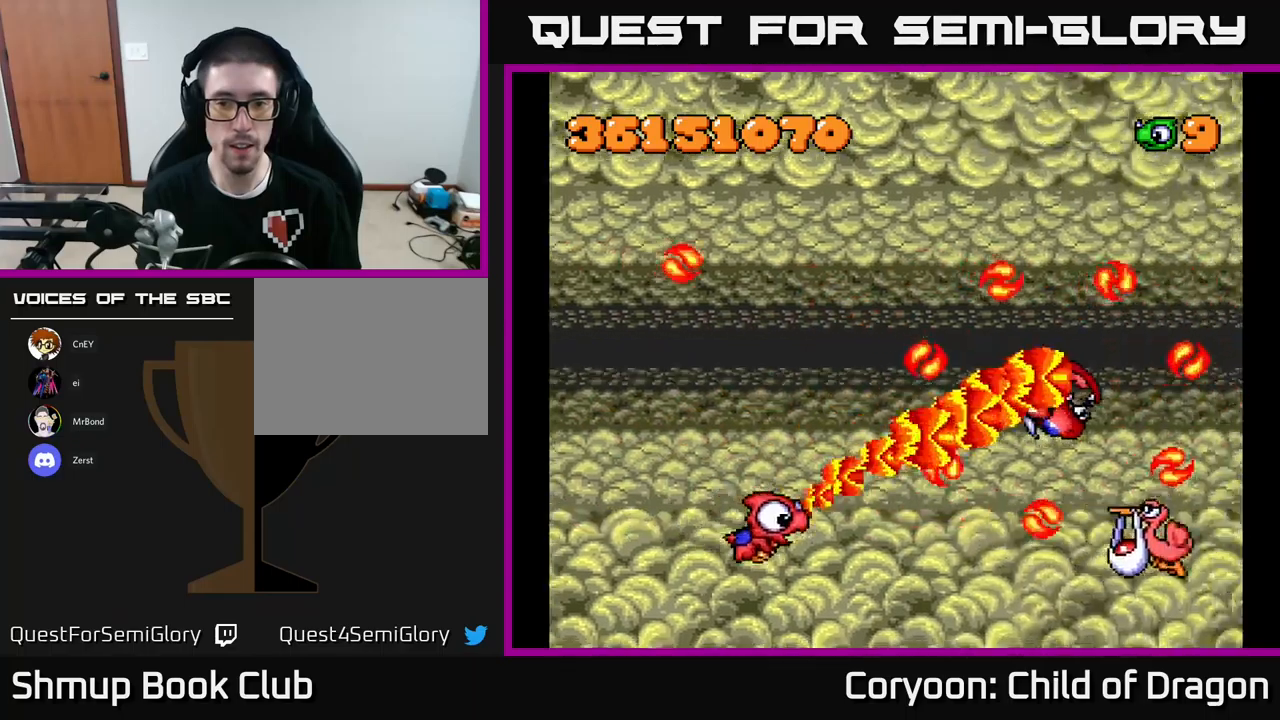
{"buttons": ["X", "DPAD_UP", "DPAD_LEFT"], "left_stick": "center", "events": [[67, "DPAD_DOWN", "up"], [67, "DPAD_LEFT", "down"], [117, "DPAD_UP", "down"]]}
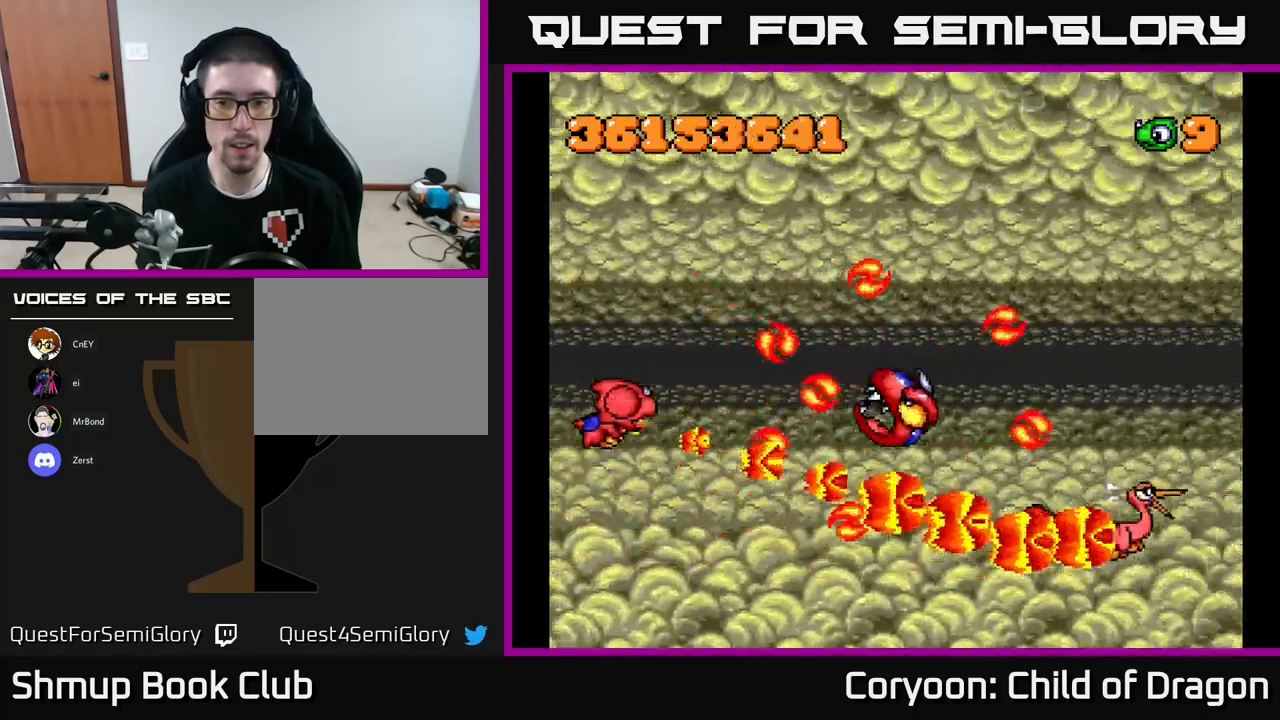
{"buttons": ["X", "DPAD_UP"], "left_stick": "center", "events": [[50, "DPAD_LEFT", "up"], [217, "DPAD_LEFT", "down"], [367, "DPAD_LEFT", "up"]]}
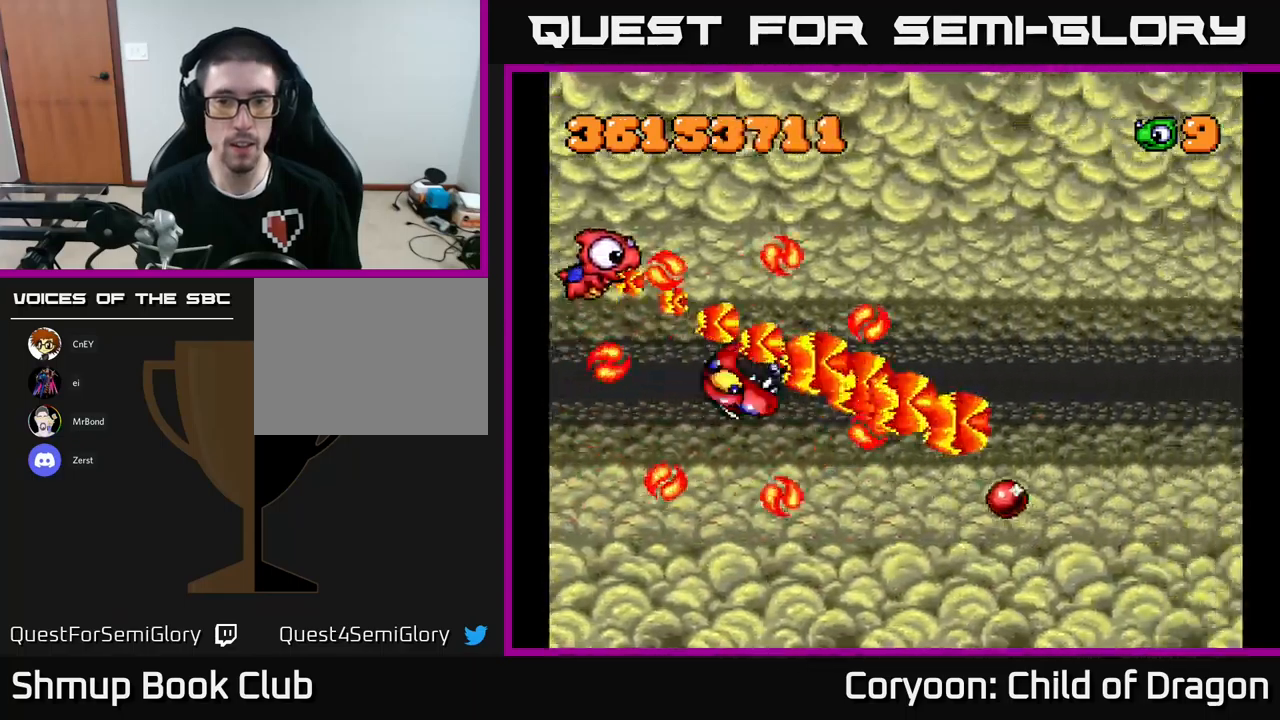
{"buttons": ["X", "DPAD_UP", "DPAD_RIGHT"], "left_stick": "center", "events": [[267, "DPAD_RIGHT", "down"]]}
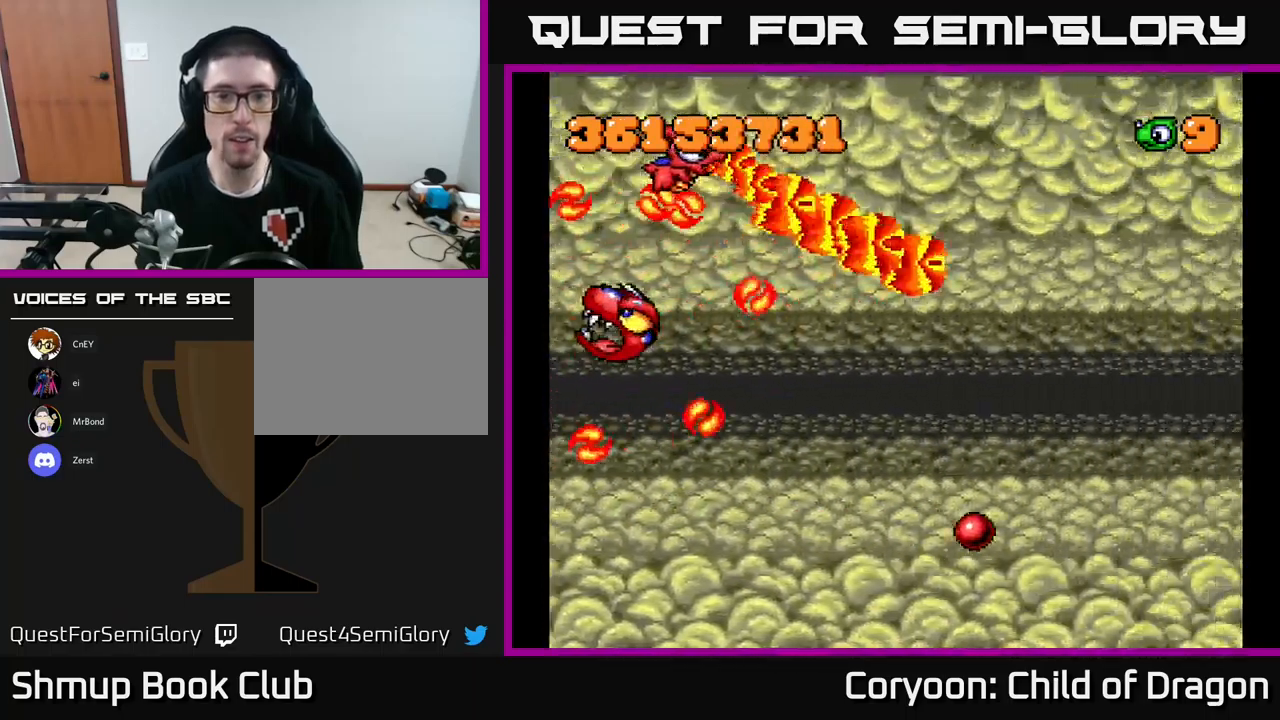
{"buttons": ["X", "DPAD_DOWN", "DPAD_RIGHT"], "left_stick": "center", "events": [[217, "DPAD_UP", "up"], [383, "DPAD_DOWN", "down"]]}
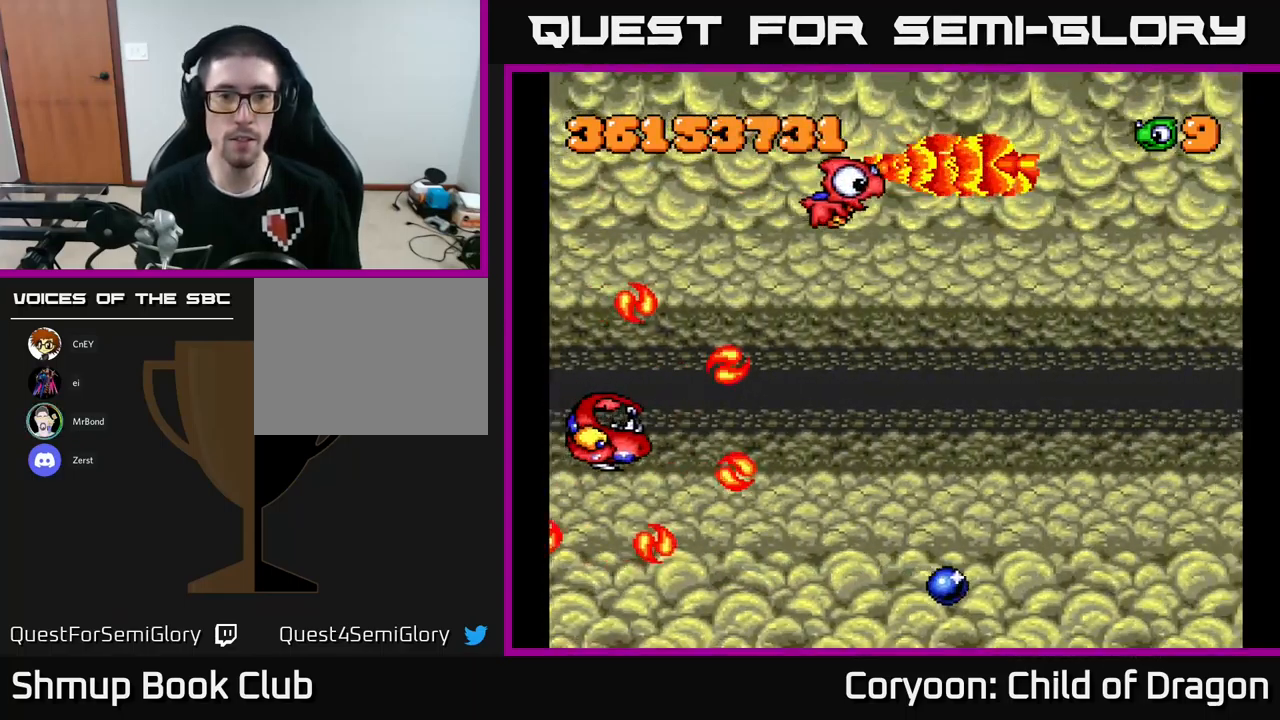
{"buttons": ["X", "DPAD_DOWN", "DPAD_RIGHT"], "left_stick": "center", "events": []}
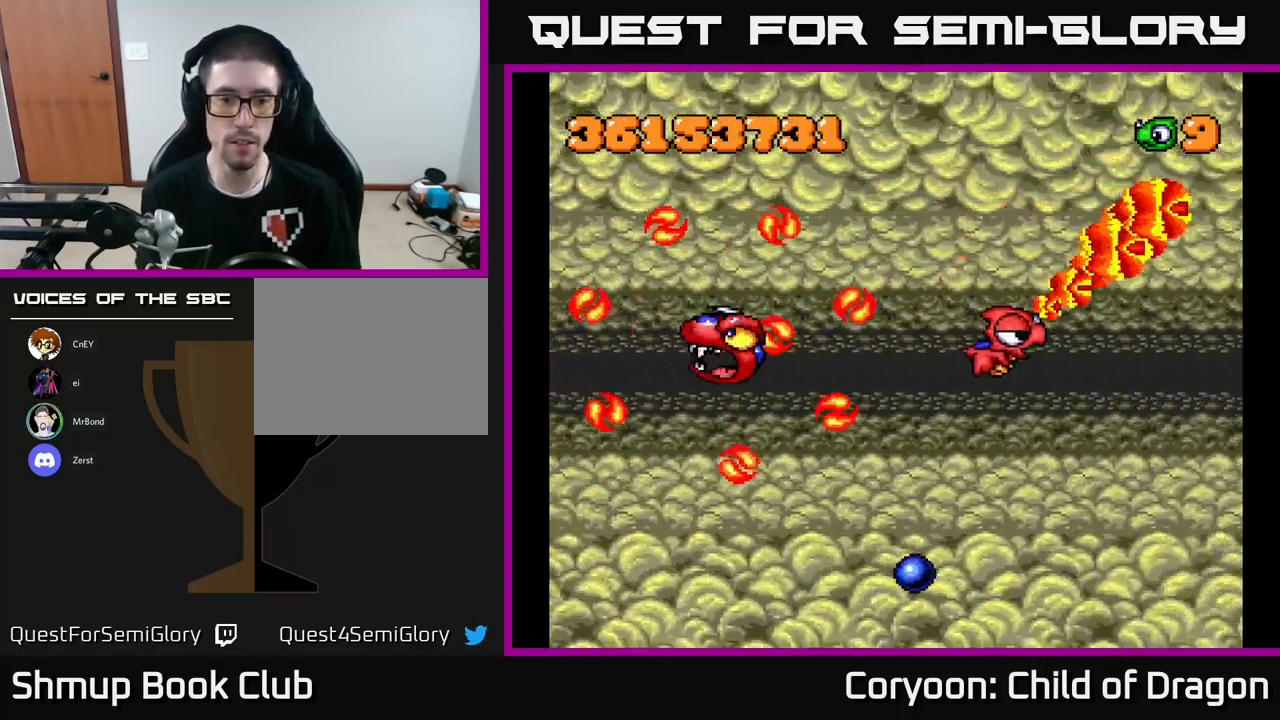
{"buttons": ["X", "DPAD_DOWN"], "left_stick": "center", "events": [[333, "DPAD_RIGHT", "up"]]}
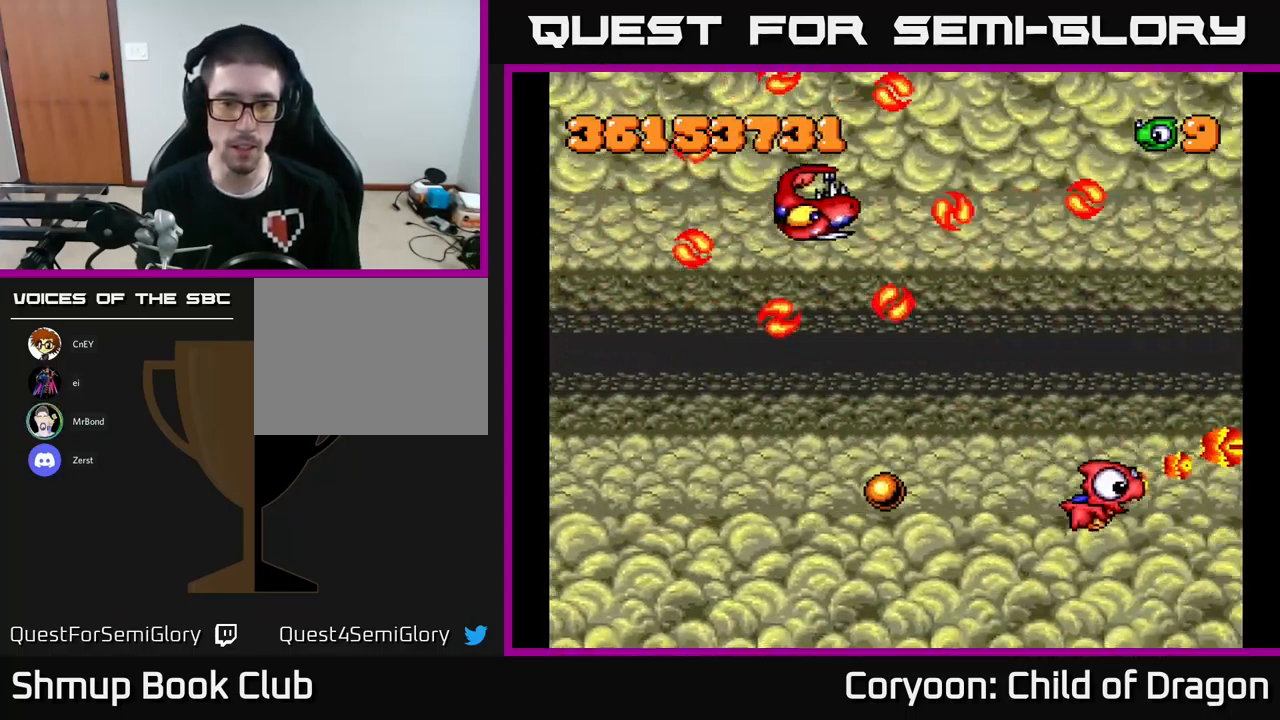
{"buttons": ["X", "DPAD_LEFT"], "left_stick": "center", "events": [[50, "DPAD_LEFT", "down"], [350, "DPAD_DOWN", "up"]]}
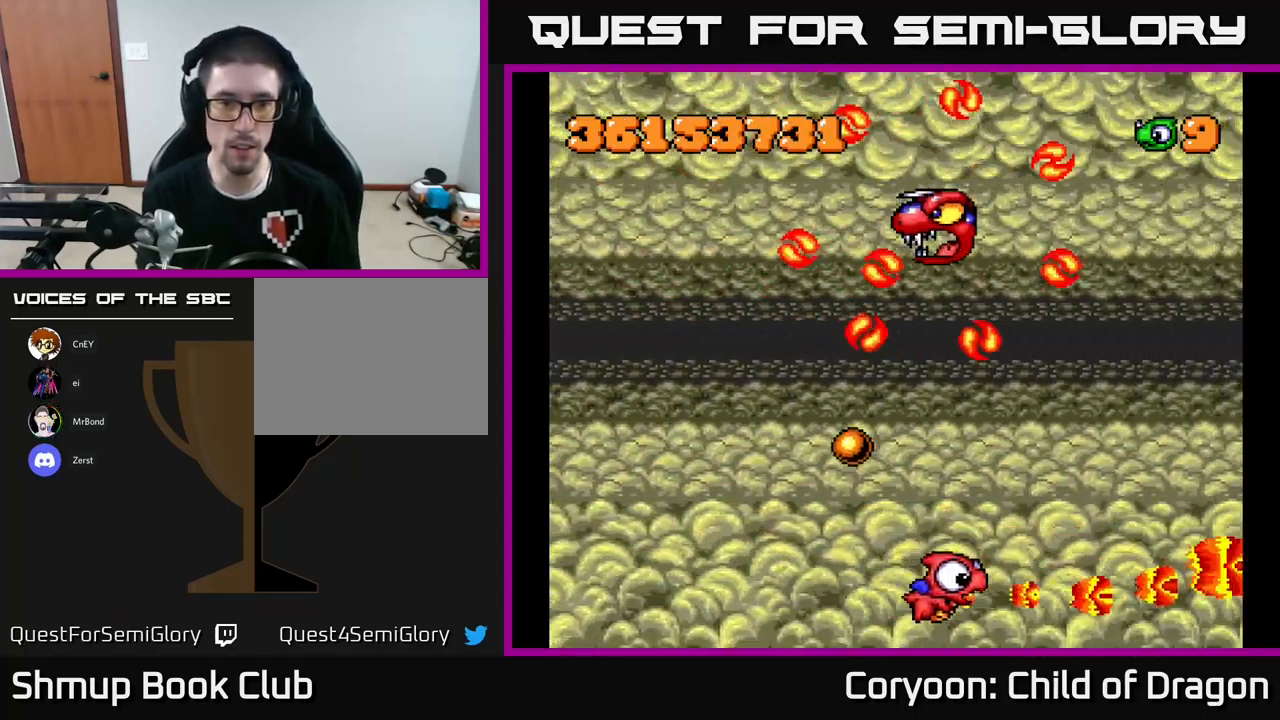
{"buttons": ["X", "DPAD_LEFT"], "left_stick": "center", "events": [[200, "X", "up"], [333, "X", "down"]]}
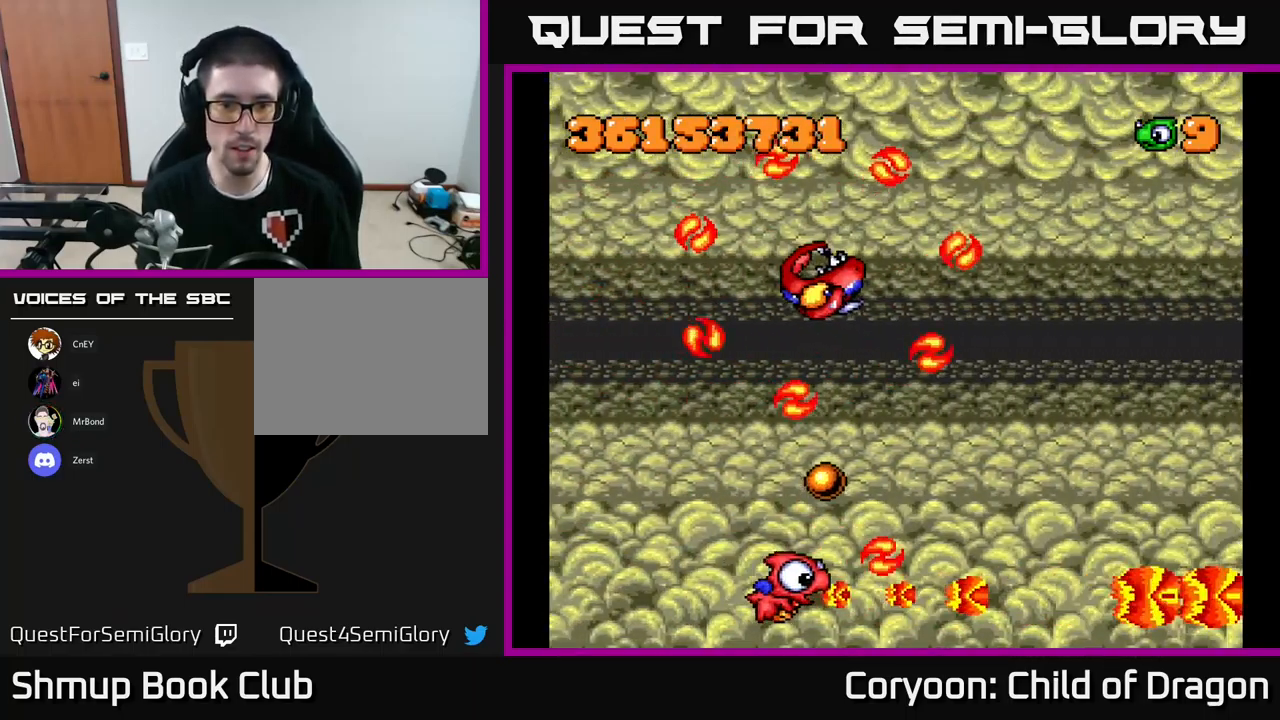
{"buttons": ["X"], "left_stick": "center", "events": [[450, "DPAD_LEFT", "up"]]}
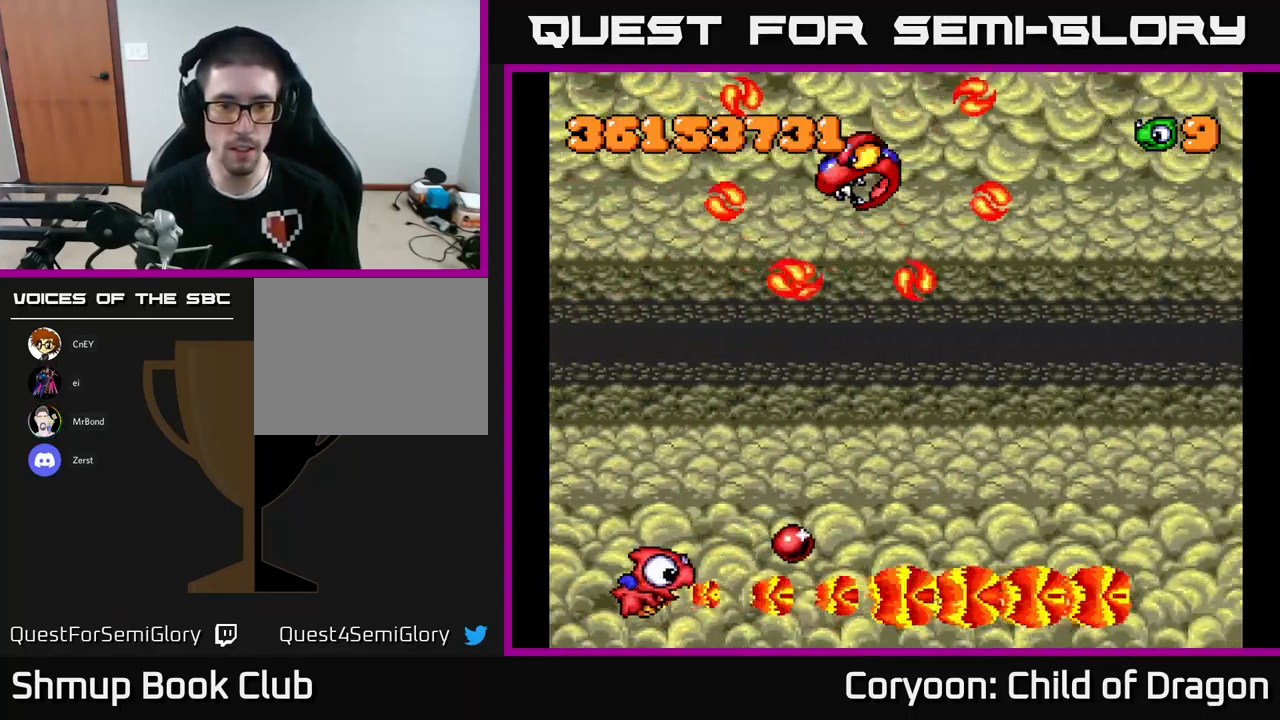
{"buttons": ["X", "DPAD_DOWN", "DPAD_RIGHT"], "left_stick": "center", "events": [[17, "DPAD_RIGHT", "down"], [17, "DPAD_UP", "down"], [167, "DPAD_UP", "up"], [317, "DPAD_DOWN", "down"], [416, "DPAD_RIGHT", "up"], [433, "DPAD_DOWN", "up"], [449, "DPAD_DOWN", "down"], [466, "DPAD_RIGHT", "down"]]}